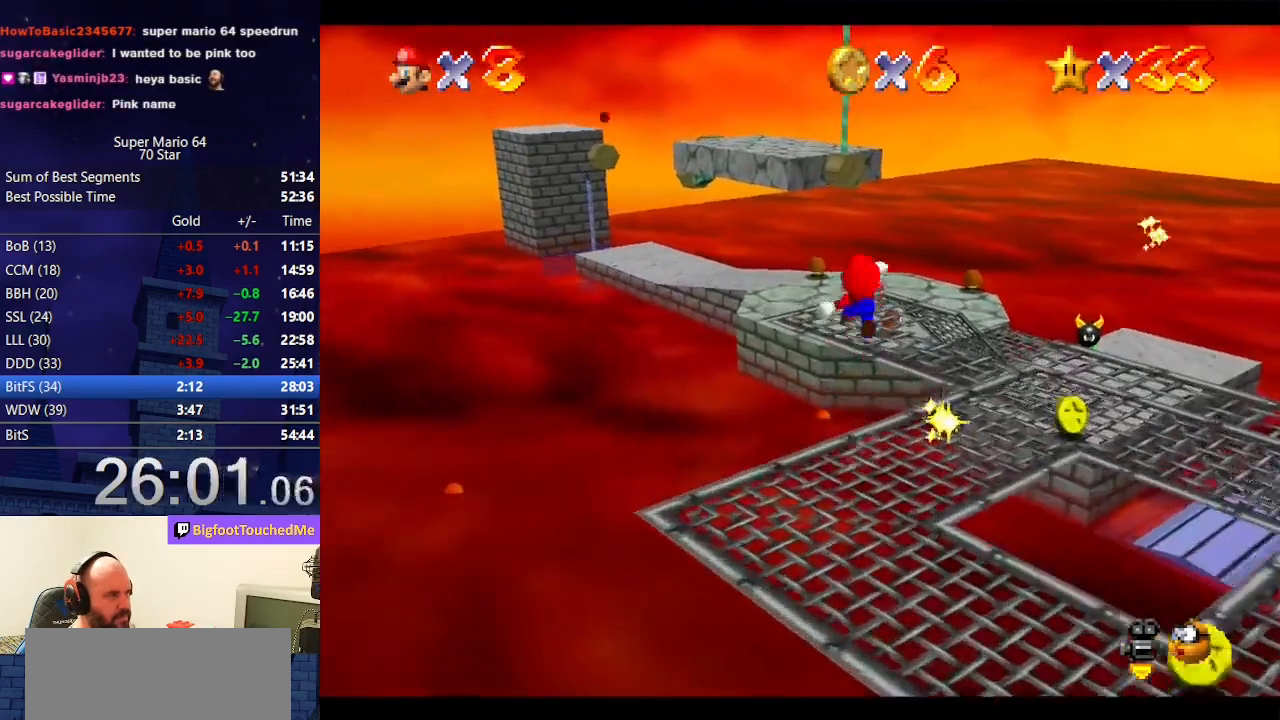
Gameplay with a controller (Nintendo layout); each line is a JSON object with the inputs held at the frame after it. "events" lists button and stick changes between this image and that frame as [ms after this image, input, new state], when the widget could be followed in between. Not read: L3 R3.
{"buttons": ["Z"], "left_stick": "up-right", "events": [[100, "A", "up"], [500, "left_stick", "up-right"]]}
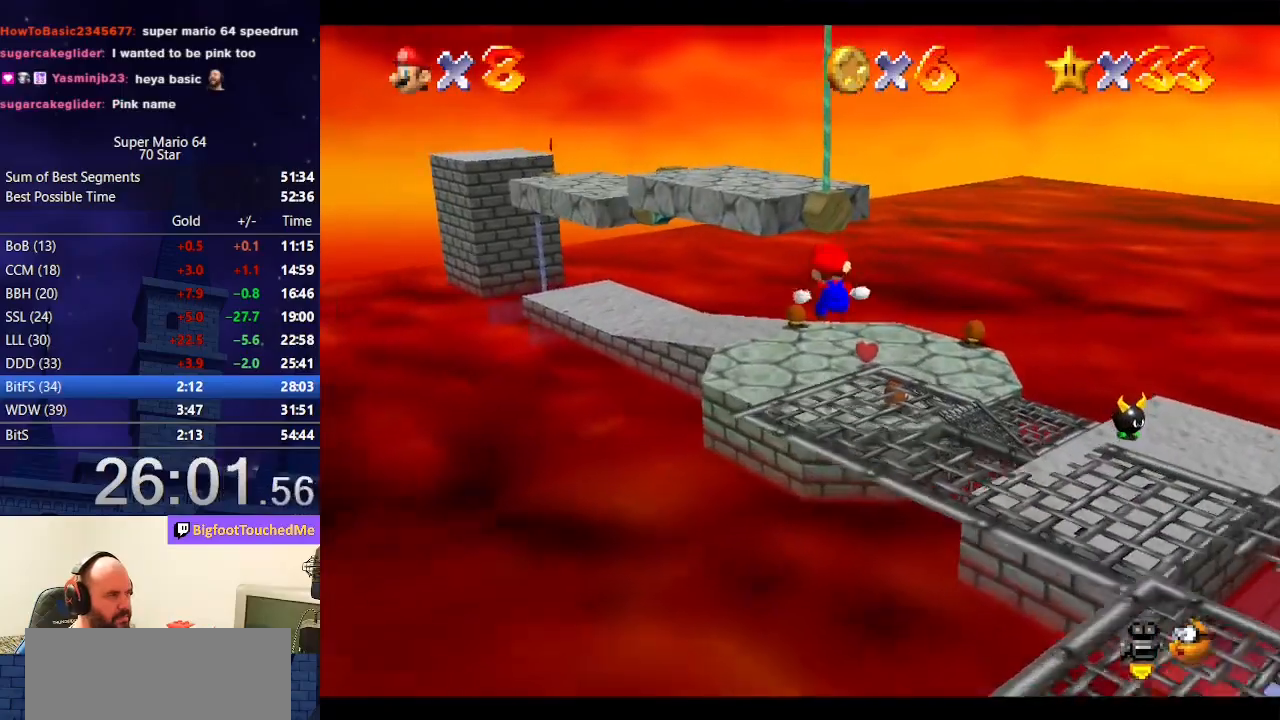
{"buttons": ["Z"], "left_stick": "up", "events": [[167, "left_stick", "up"]]}
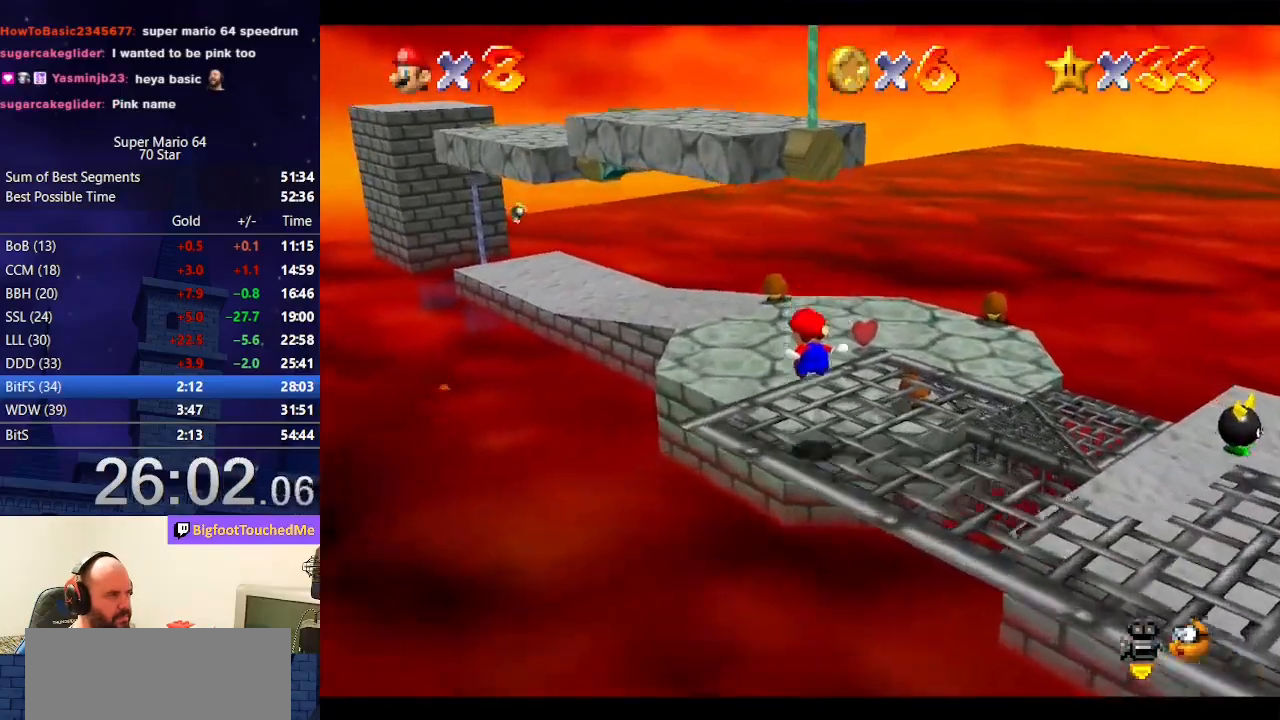
{"buttons": ["A", "Z"], "left_stick": "up", "events": [[200, "A", "down"]]}
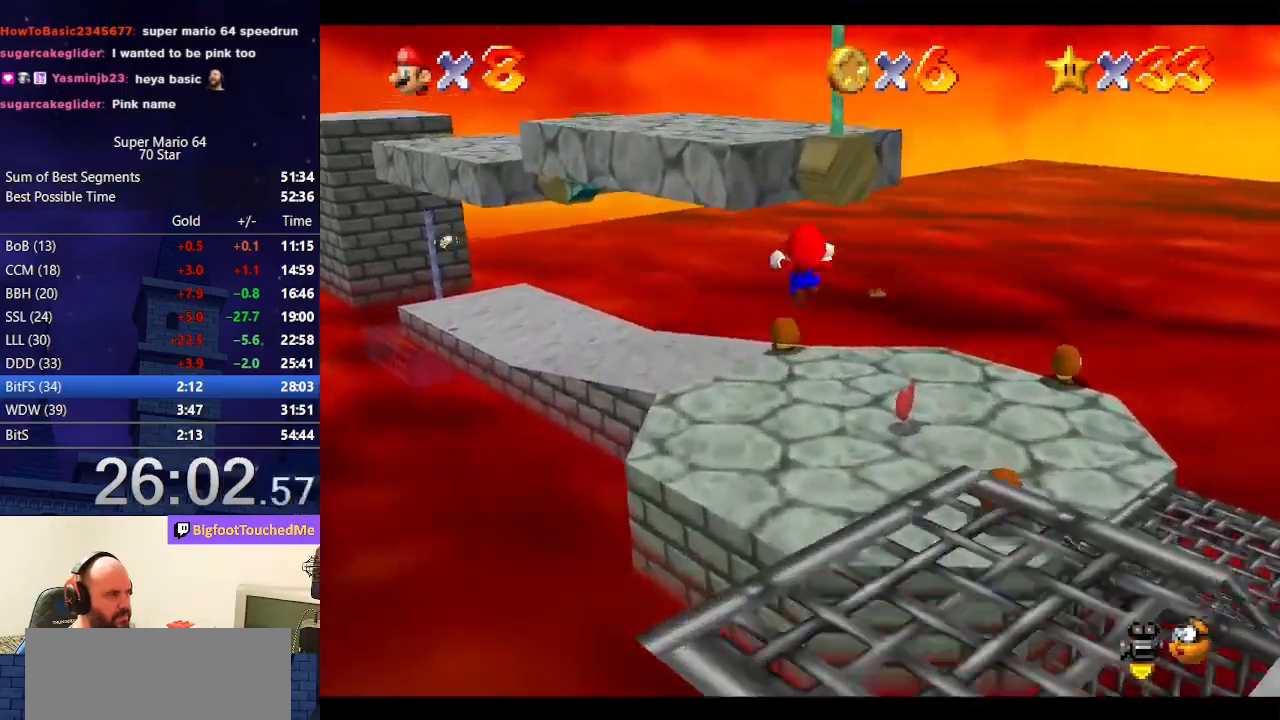
{"buttons": [], "left_stick": "up-left", "events": [[33, "left_stick", "up-left"], [67, "Z", "up"], [200, "A", "up"]]}
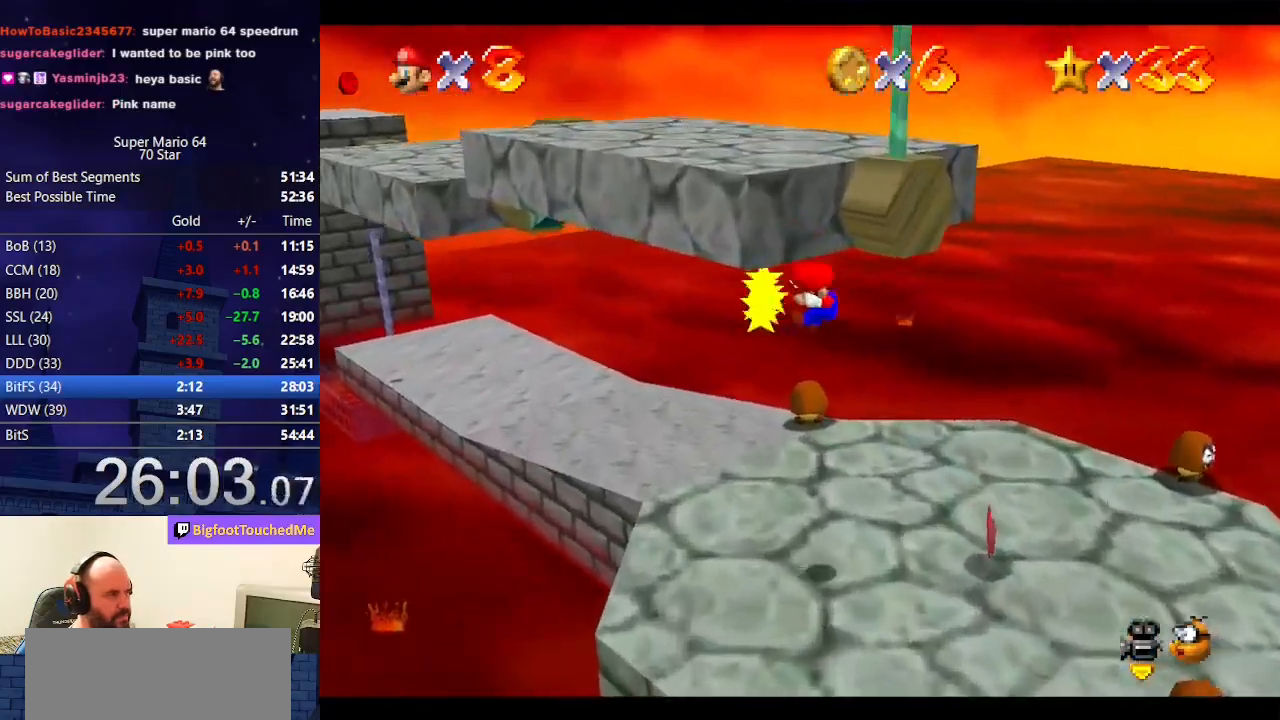
{"buttons": ["A"], "left_stick": "up-left", "events": [[33, "A", "down"]]}
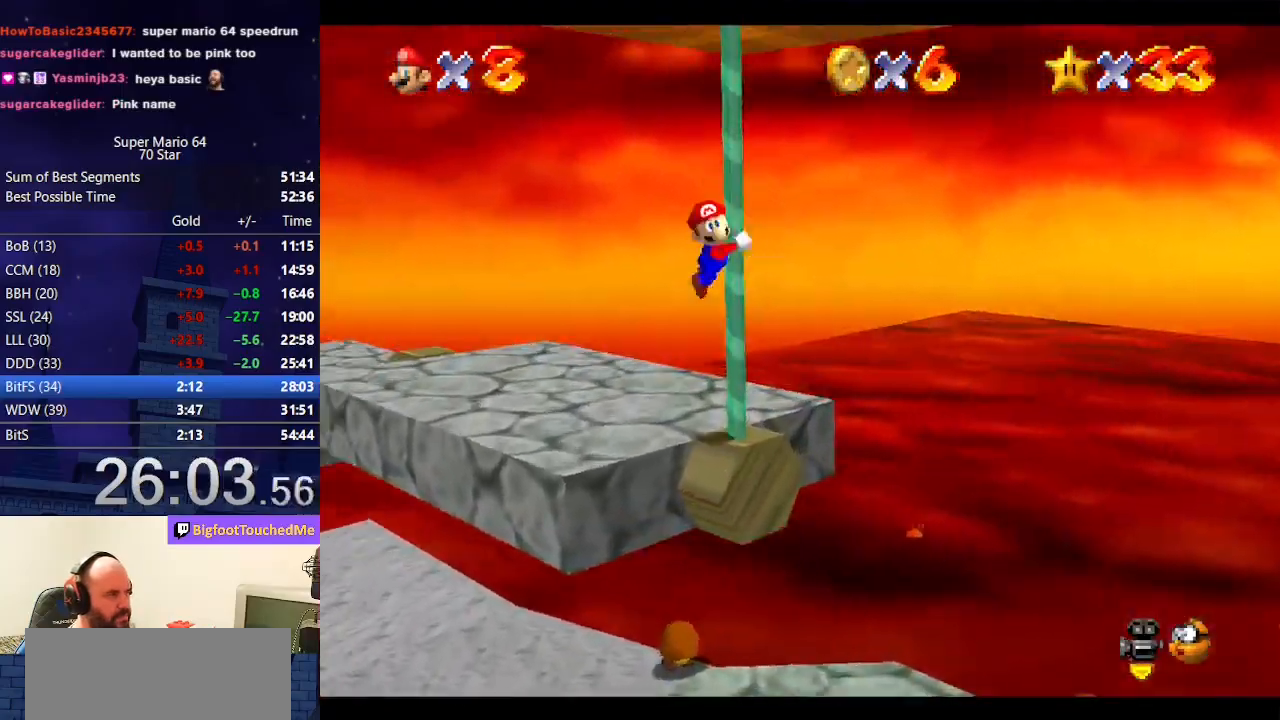
{"buttons": [], "left_stick": "up", "events": [[33, "A", "up"], [33, "left_stick", "up"], [133, "C_RIGHT", "down"], [300, "C_RIGHT", "up"], [333, "C_RIGHT", "down"], [400, "C_RIGHT", "up"]]}
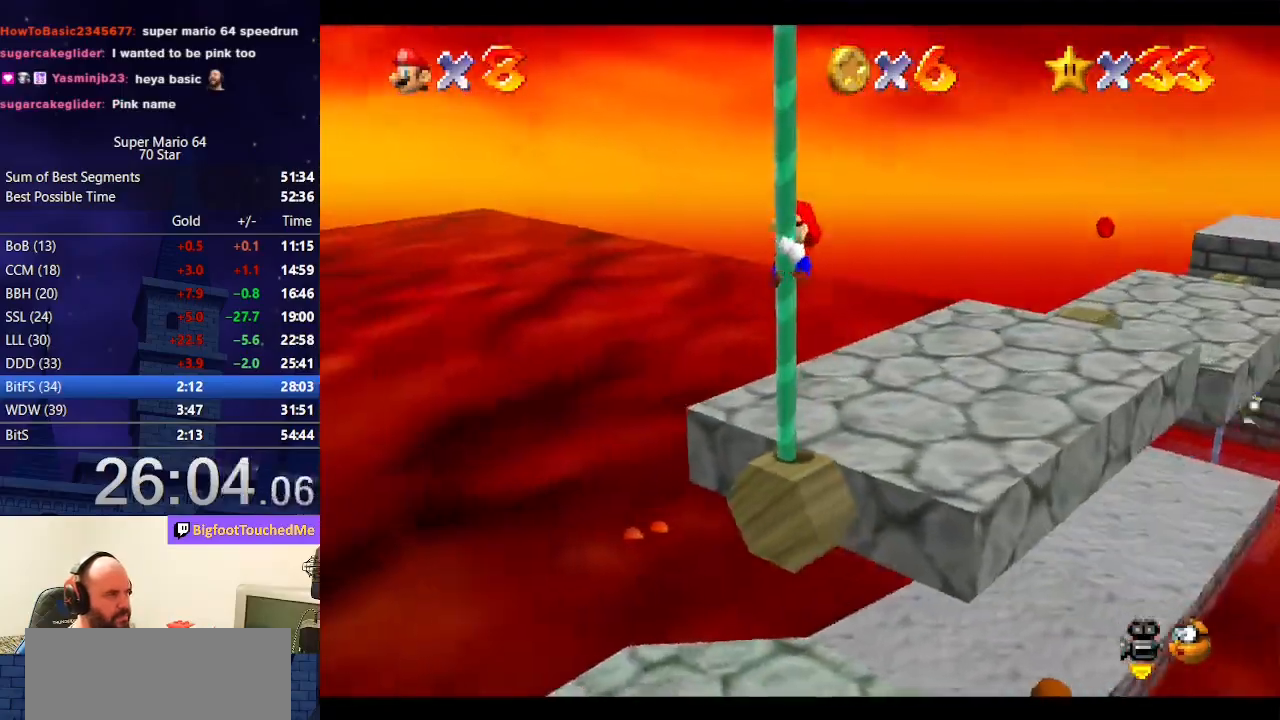
{"buttons": [], "left_stick": "up", "events": []}
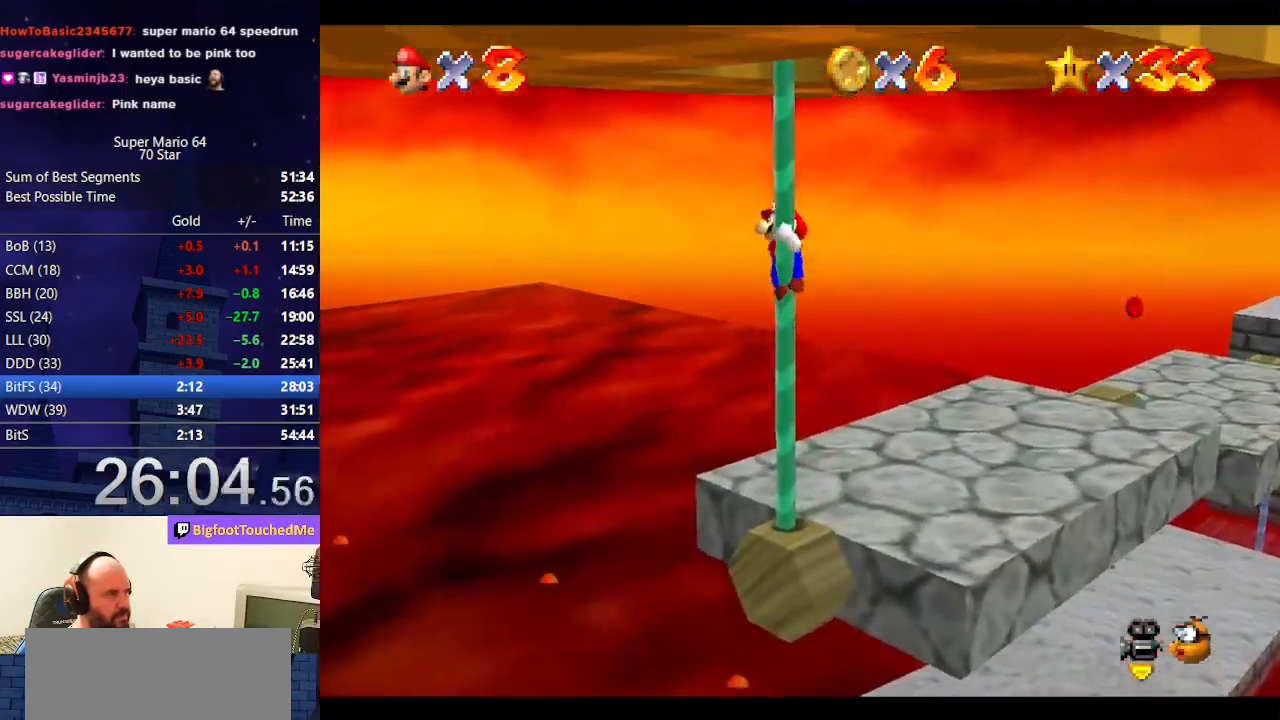
{"buttons": [], "left_stick": "up", "events": [[67, "A", "down"], [67, "left_stick", "center"], [333, "A", "up"], [433, "left_stick", "up"]]}
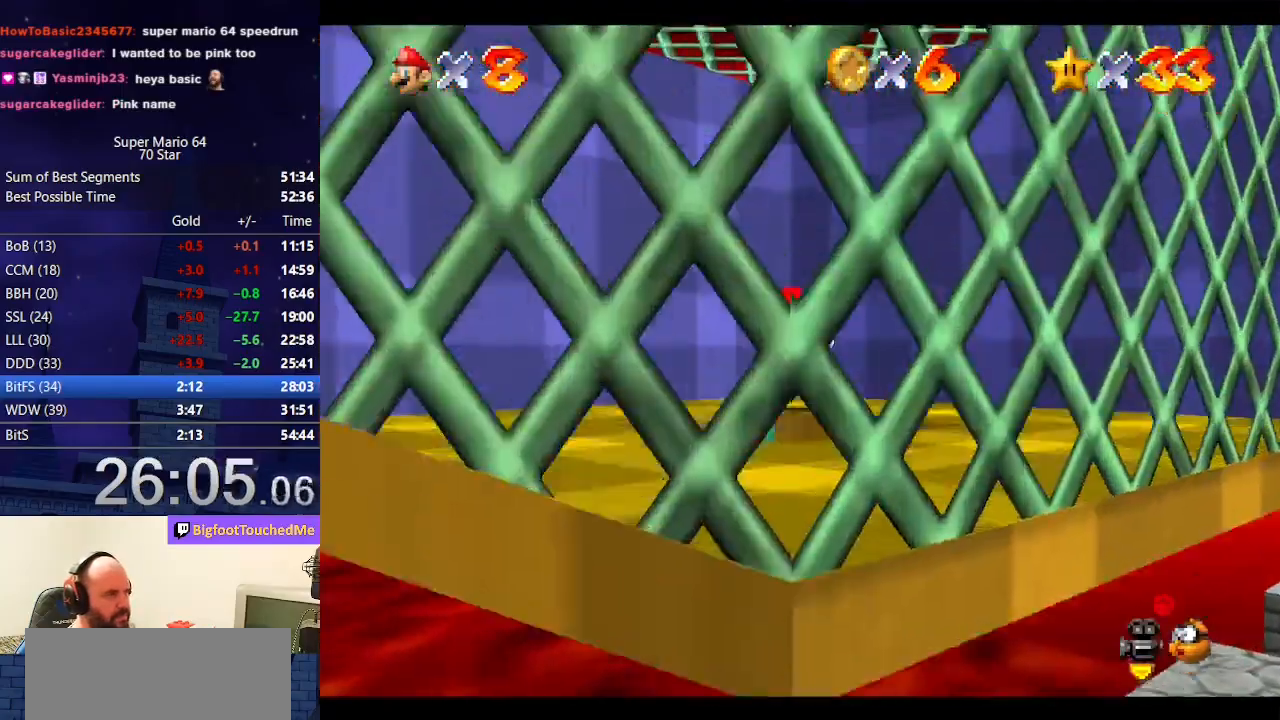
{"buttons": ["A"], "left_stick": "down-left", "events": [[67, "left_stick", "up-right"], [400, "left_stick", "down-left"], [467, "A", "down"]]}
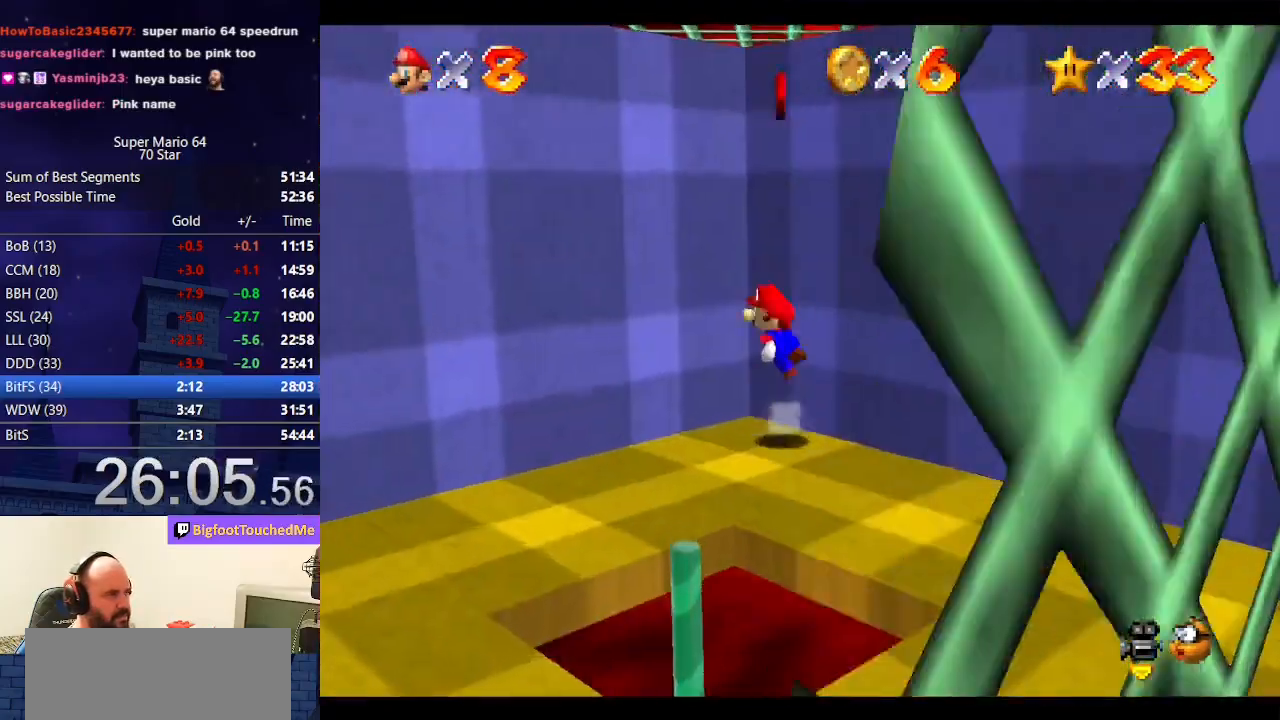
{"buttons": [], "left_stick": "down-left", "events": [[100, "A", "up"], [133, "left_stick", "center"], [233, "C_RIGHT", "down"], [300, "left_stick", "down-left"], [367, "C_RIGHT", "up"]]}
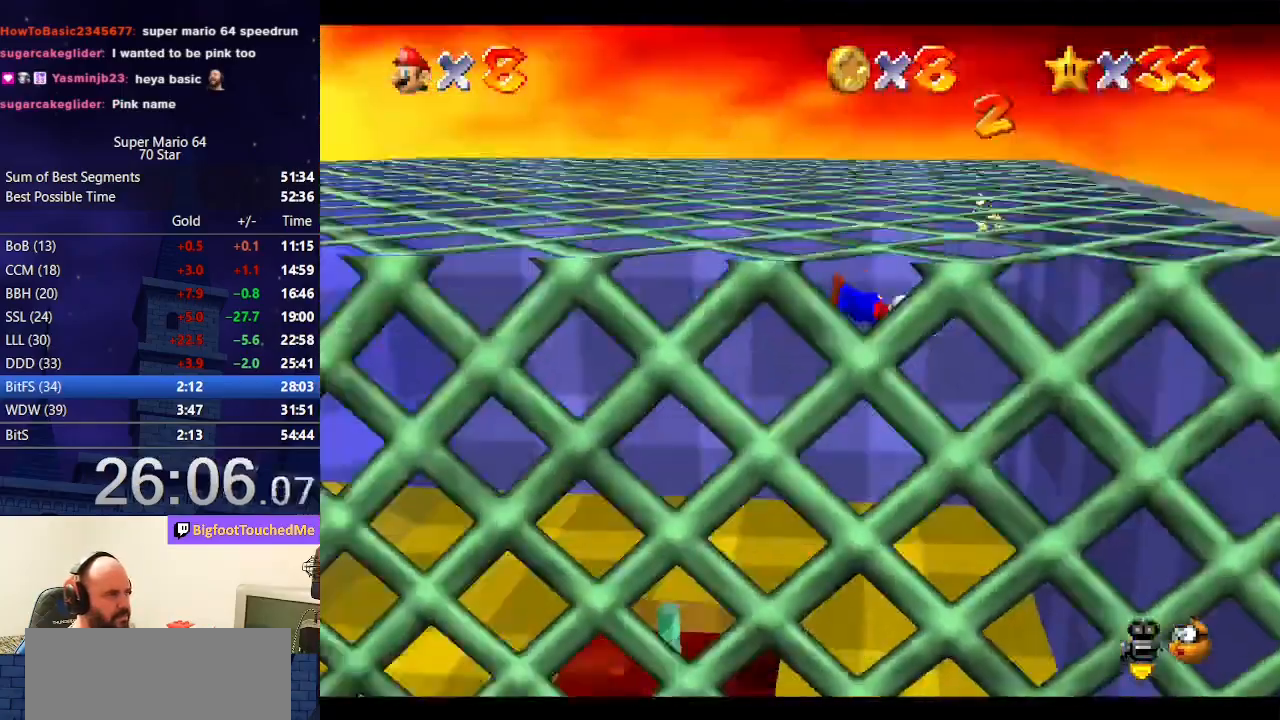
{"buttons": ["A", "B"], "left_stick": "center", "events": [[167, "B", "down"], [300, "B", "up"], [367, "A", "down"], [433, "B", "down"], [433, "left_stick", "center"]]}
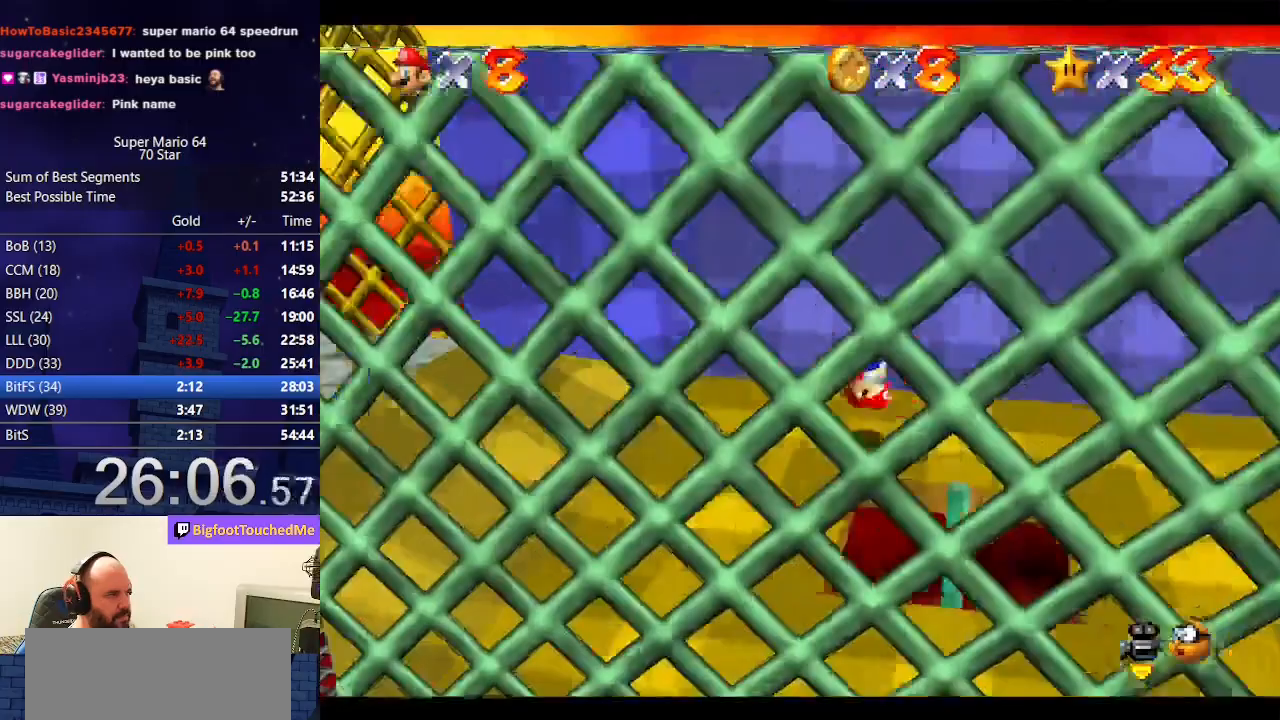
{"buttons": [], "left_stick": "down-left", "events": [[67, "A", "up"], [67, "B", "up"], [100, "left_stick", "down-left"]]}
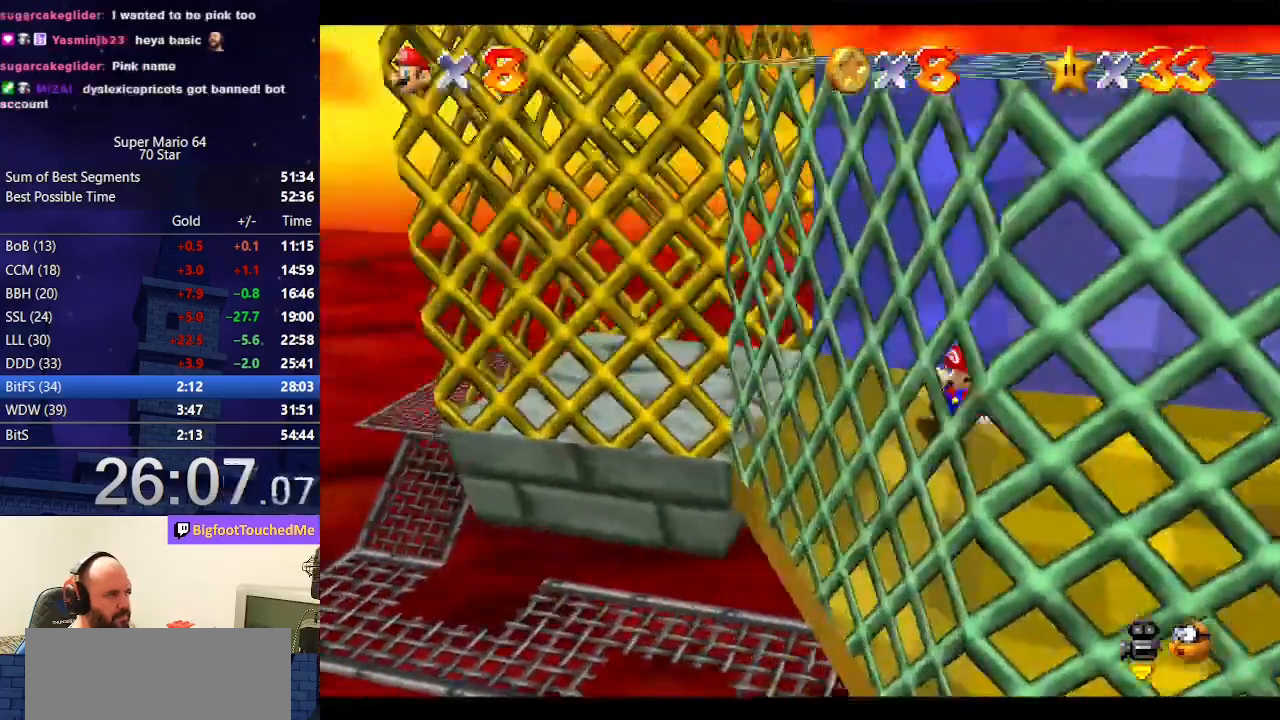
{"buttons": [], "left_stick": "right", "events": [[367, "left_stick", "right"]]}
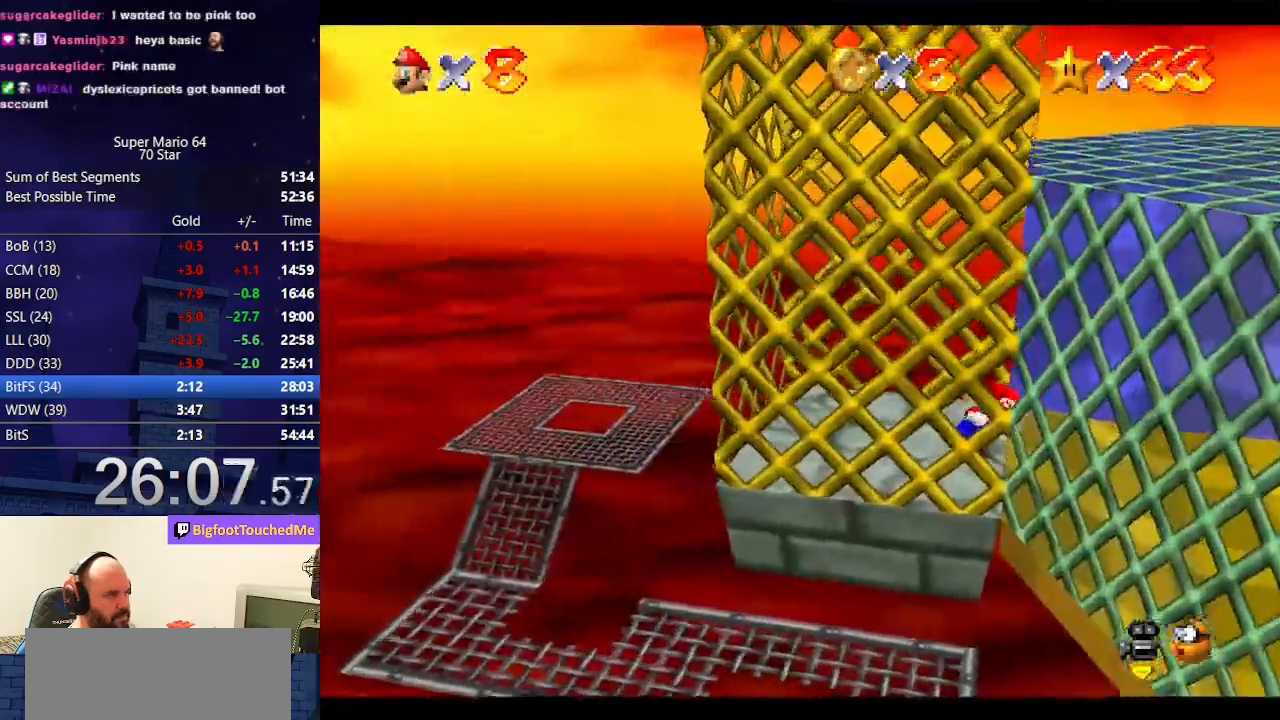
{"buttons": [], "left_stick": "center", "events": [[400, "left_stick", "center"]]}
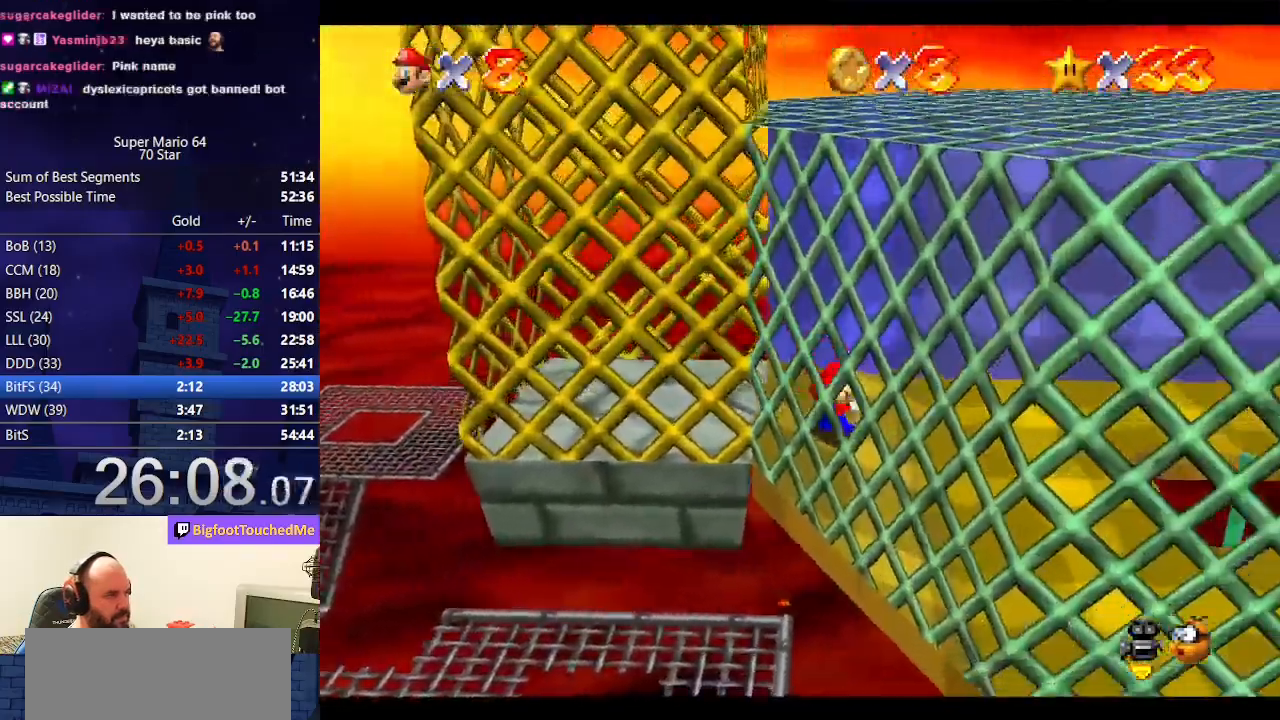
{"buttons": [], "left_stick": "center", "events": [[333, "A", "down"], [500, "A", "up"]]}
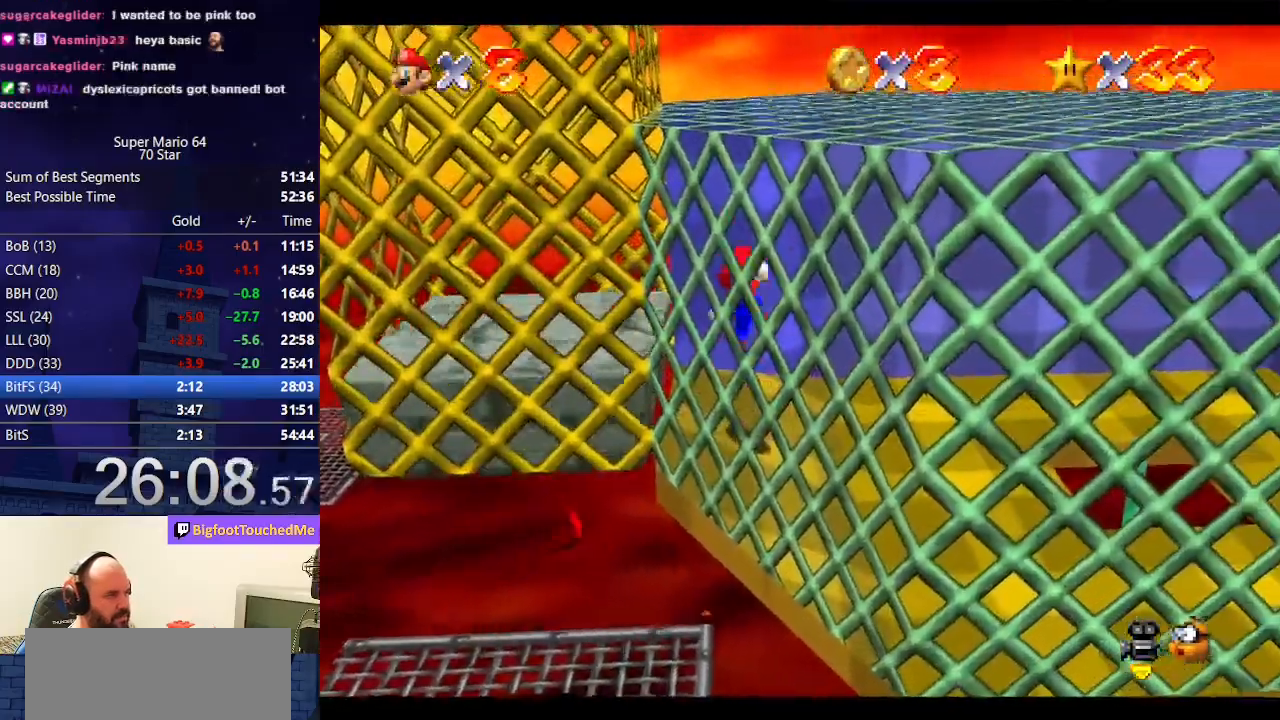
{"buttons": [], "left_stick": "left", "events": [[67, "B", "down"], [100, "left_stick", "left"], [167, "B", "up"], [367, "left_stick", "center"], [500, "left_stick", "left"]]}
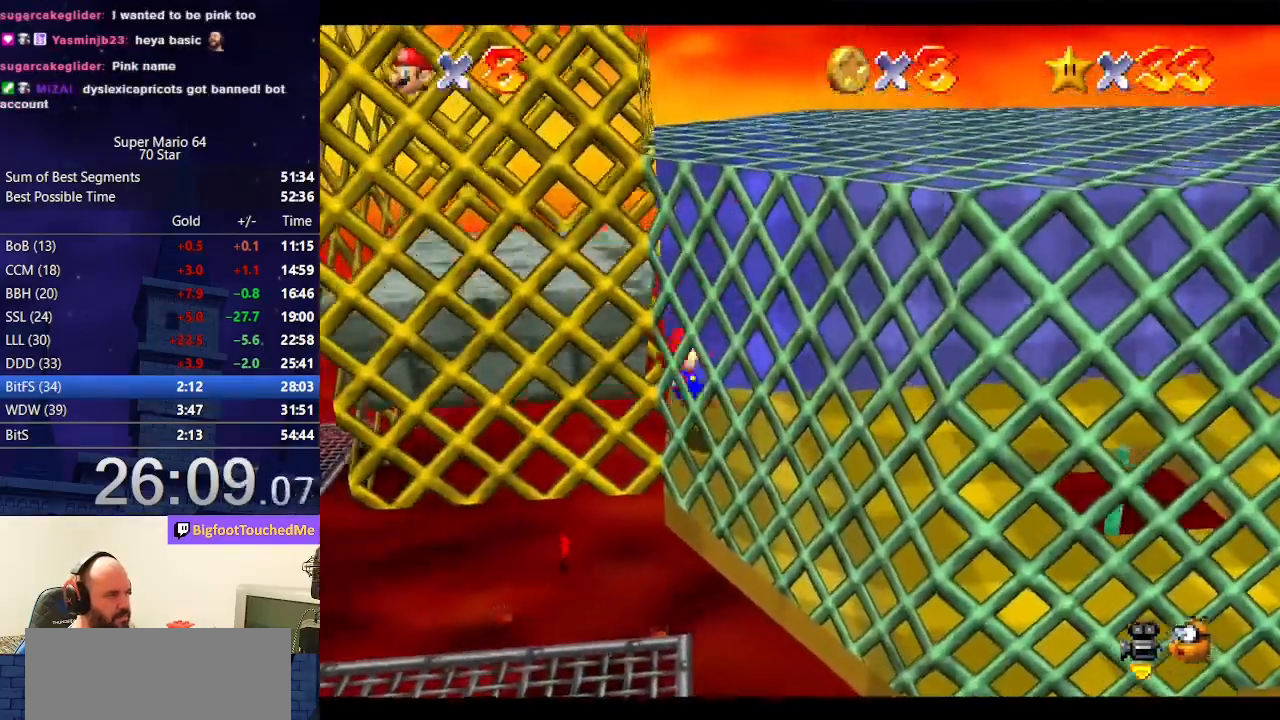
{"buttons": [], "left_stick": "right", "events": [[367, "left_stick", "center"], [500, "left_stick", "right"]]}
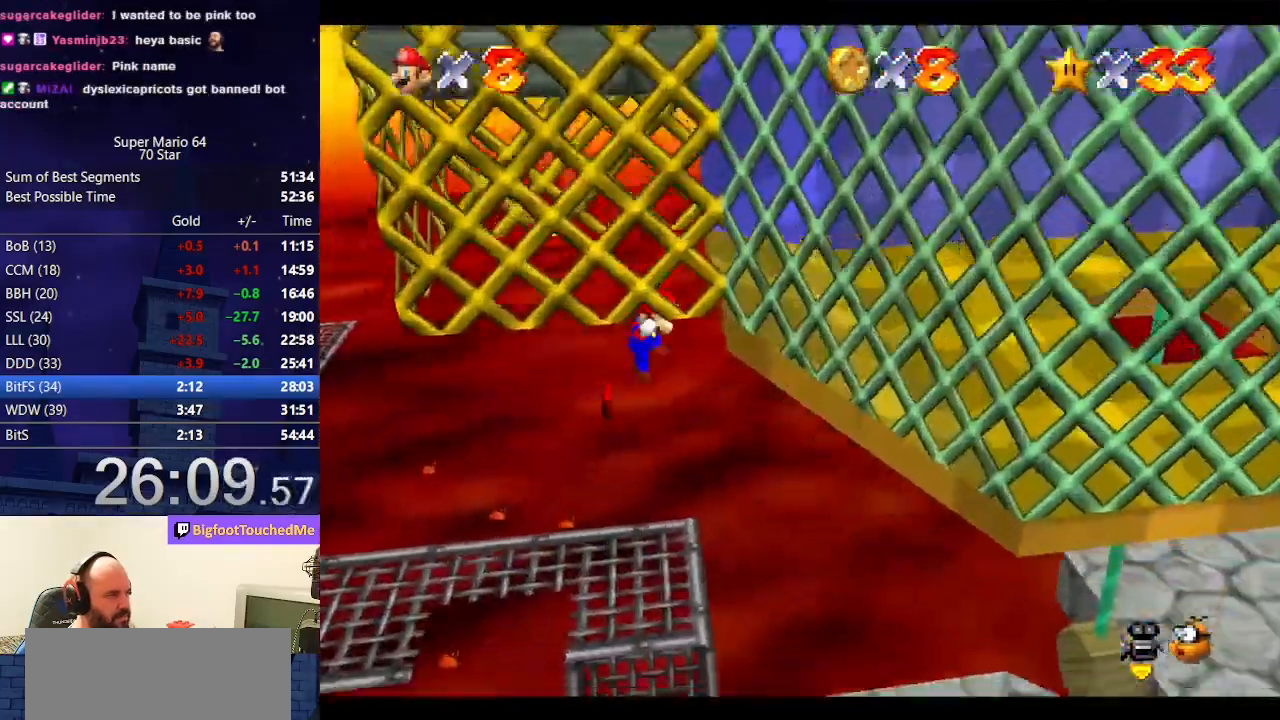
{"buttons": [], "left_stick": "right", "events": []}
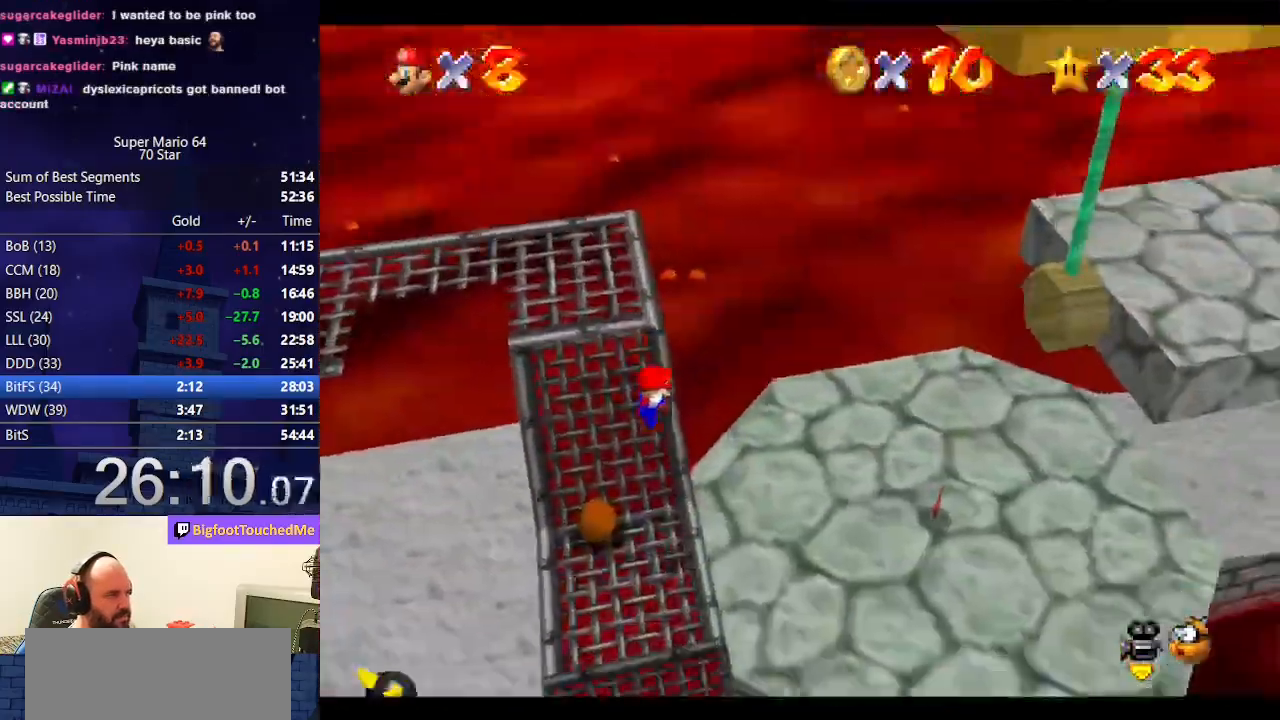
{"buttons": ["A"], "left_stick": "right", "events": [[67, "B", "down"], [167, "B", "up"], [300, "A", "down"], [300, "B", "down"], [500, "B", "up"]]}
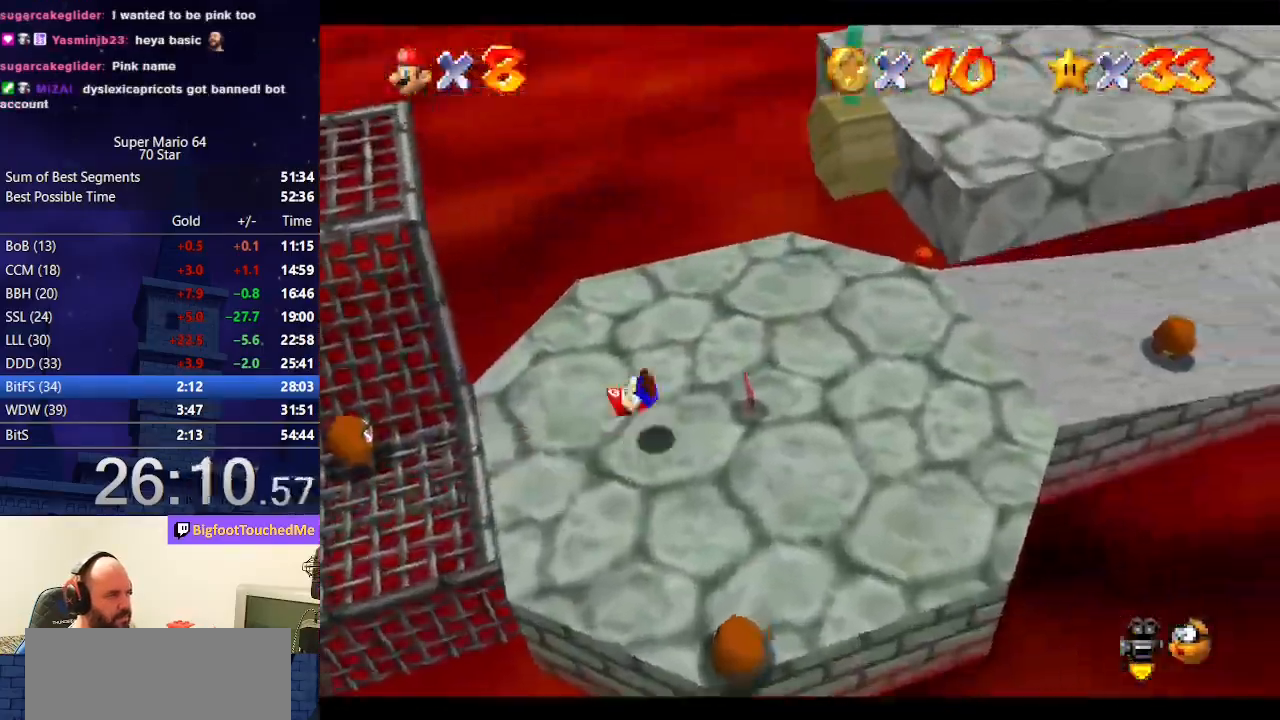
{"buttons": ["A", "Z"], "left_stick": "right", "events": [[33, "A", "up"], [400, "Z", "down"], [467, "A", "down"]]}
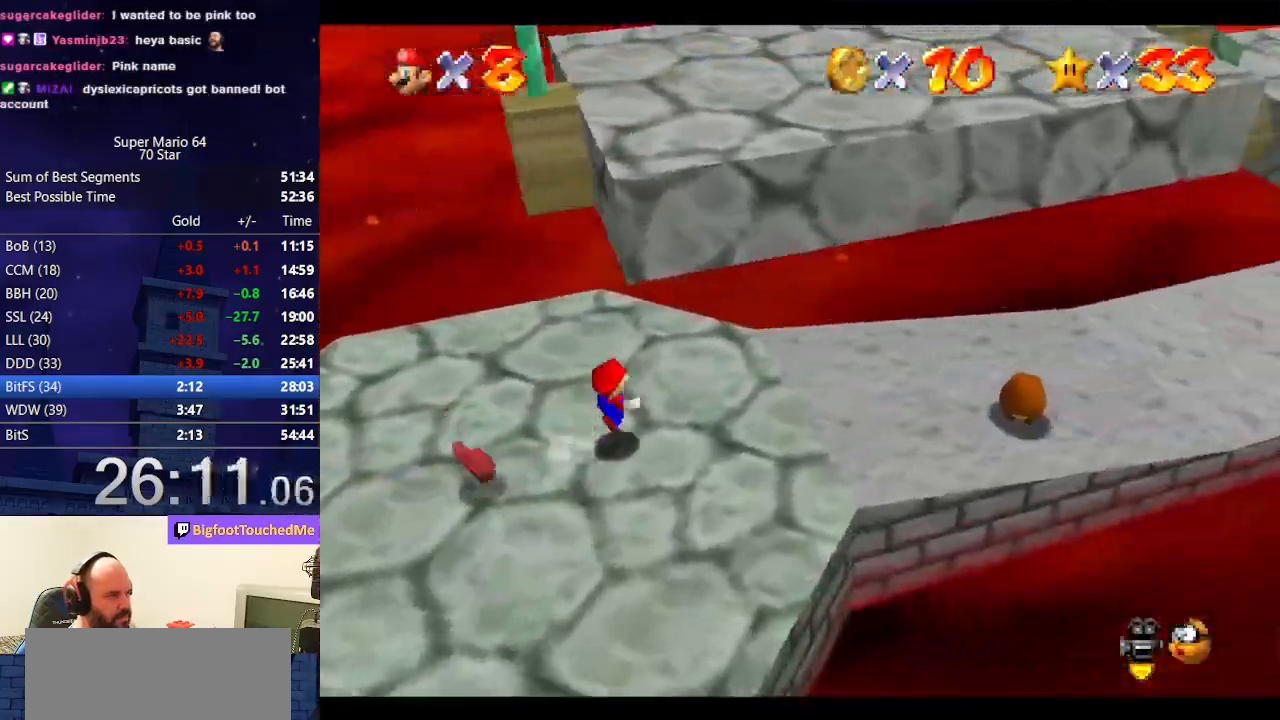
{"buttons": [], "left_stick": "up-right", "events": [[67, "A", "up"], [233, "Z", "up"], [433, "left_stick", "up-right"]]}
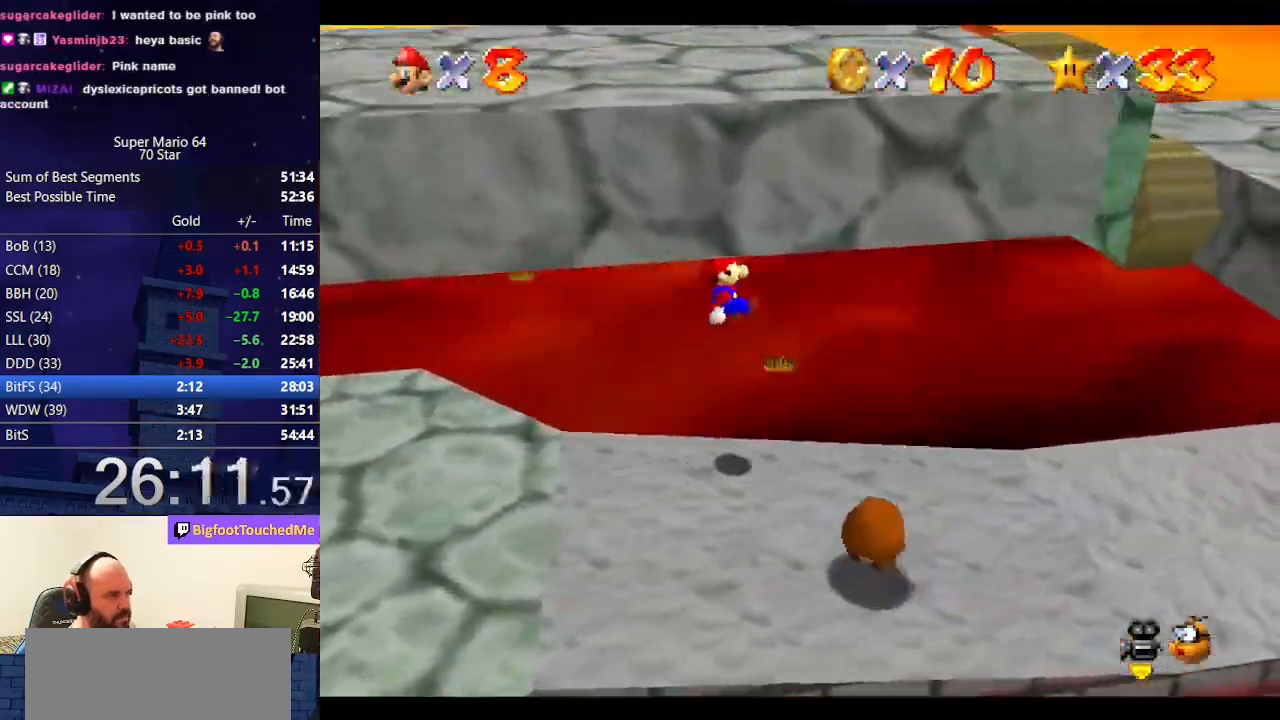
{"buttons": [], "left_stick": "right", "events": [[467, "left_stick", "right"]]}
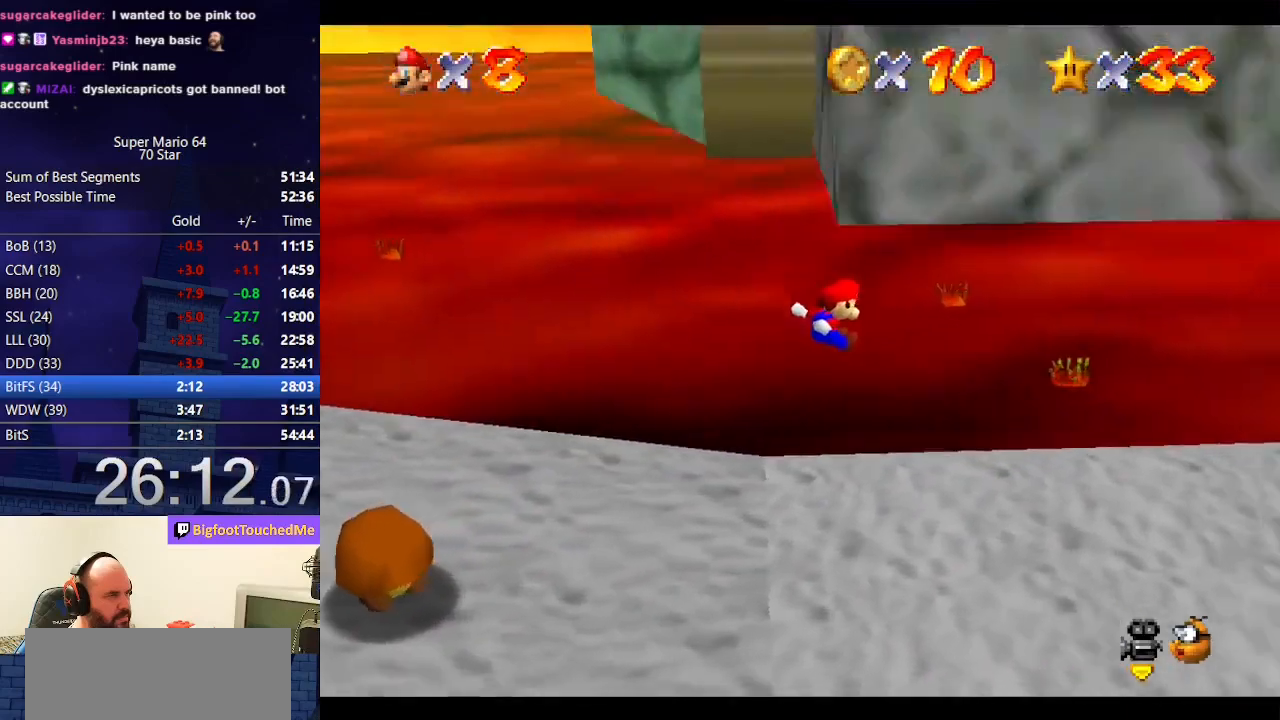
{"buttons": [], "left_stick": "down-right", "events": [[333, "left_stick", "down-right"]]}
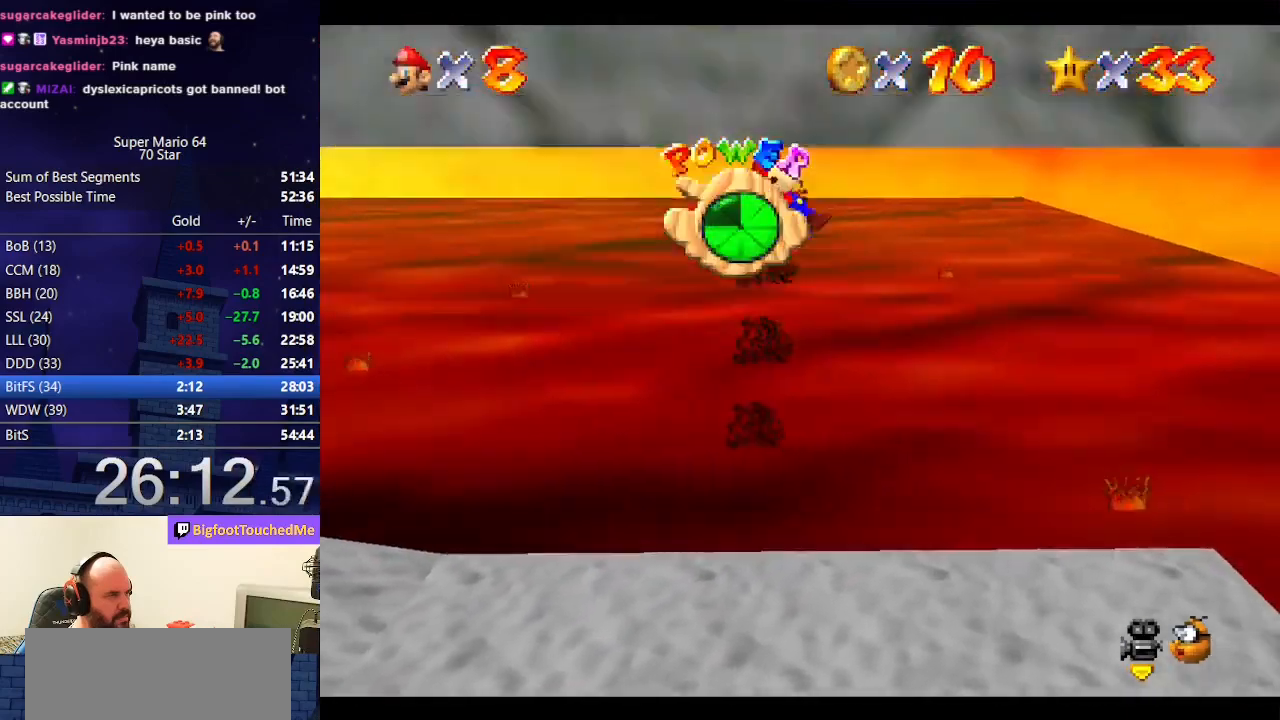
{"buttons": [], "left_stick": "down-left", "events": [[300, "left_stick", "down-left"]]}
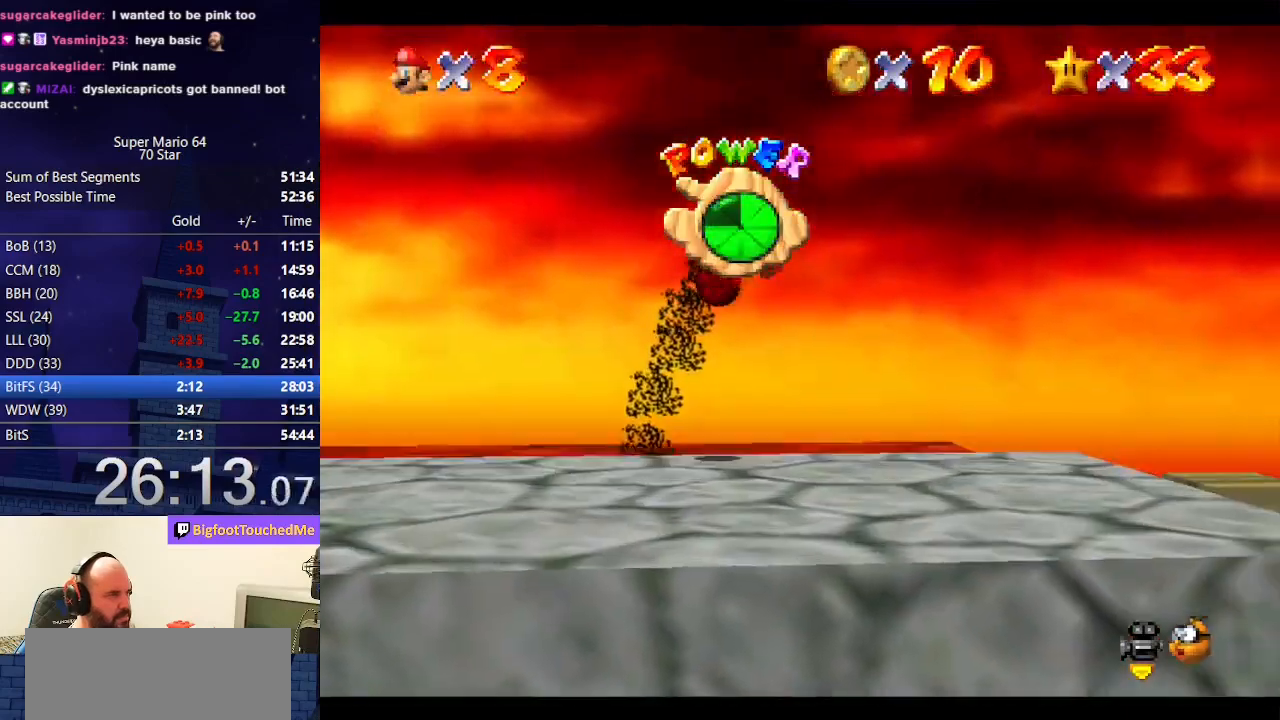
{"buttons": [], "left_stick": "left", "events": [[333, "left_stick", "left"]]}
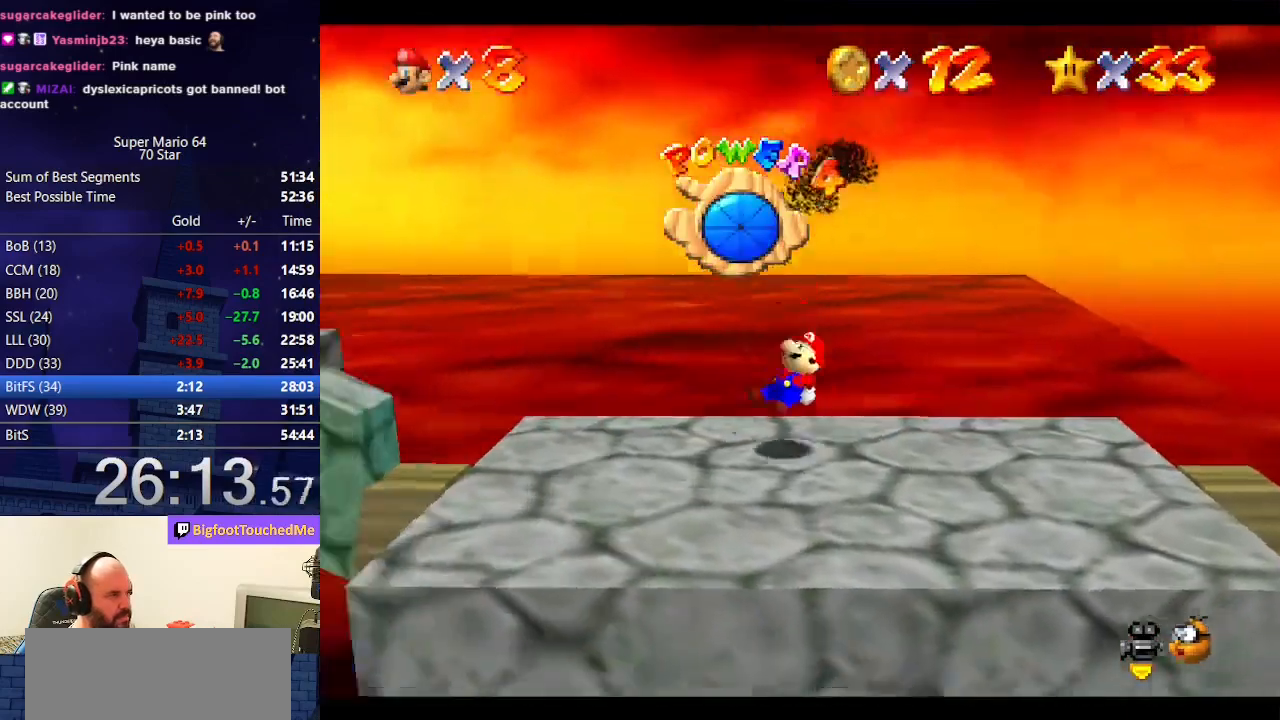
{"buttons": [], "left_stick": "left", "events": []}
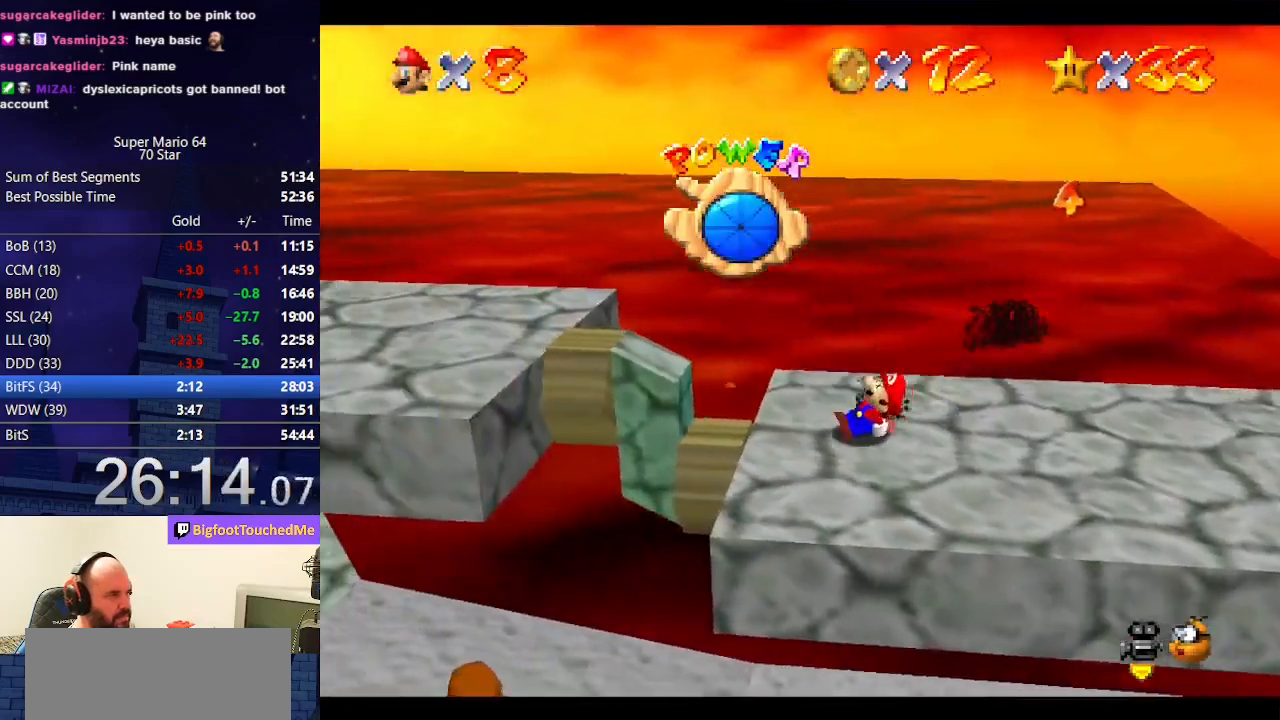
{"buttons": [], "left_stick": "left", "events": [[300, "A", "down"], [500, "A", "up"]]}
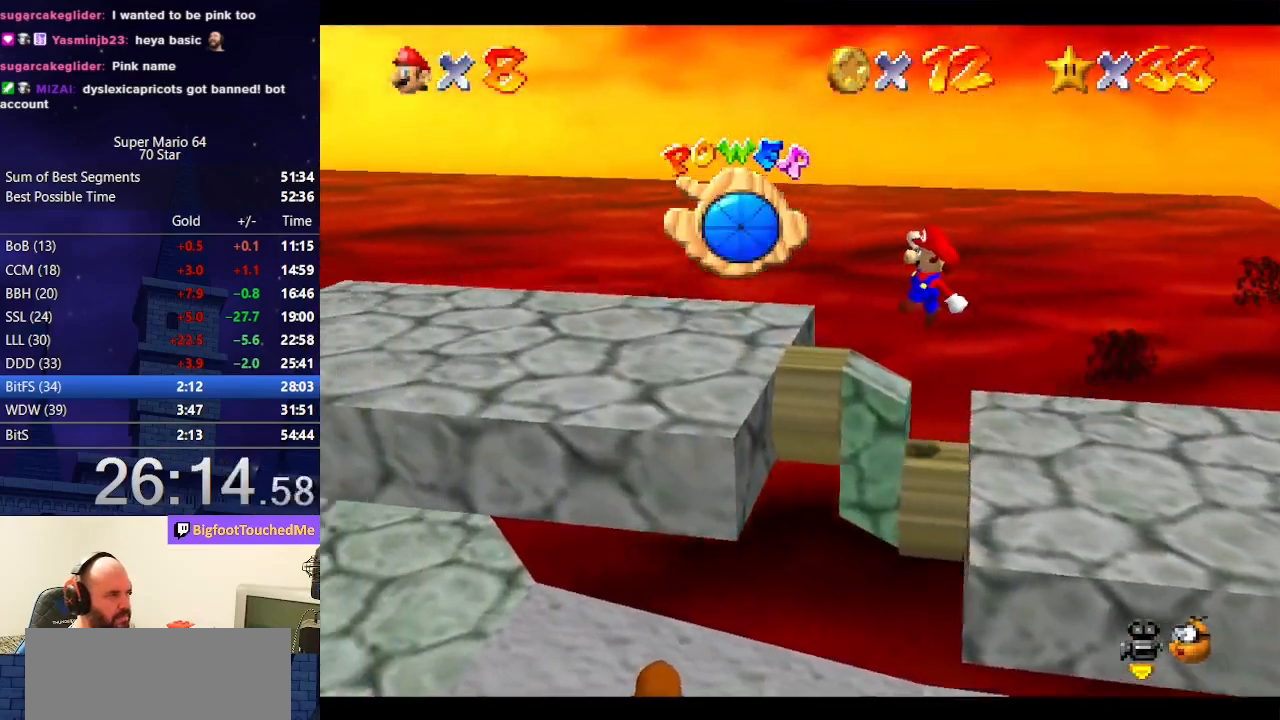
{"buttons": [], "left_stick": "left", "events": [[200, "B", "down"], [267, "B", "up"], [367, "A", "down"], [400, "B", "down"], [467, "A", "up"], [467, "B", "up"]]}
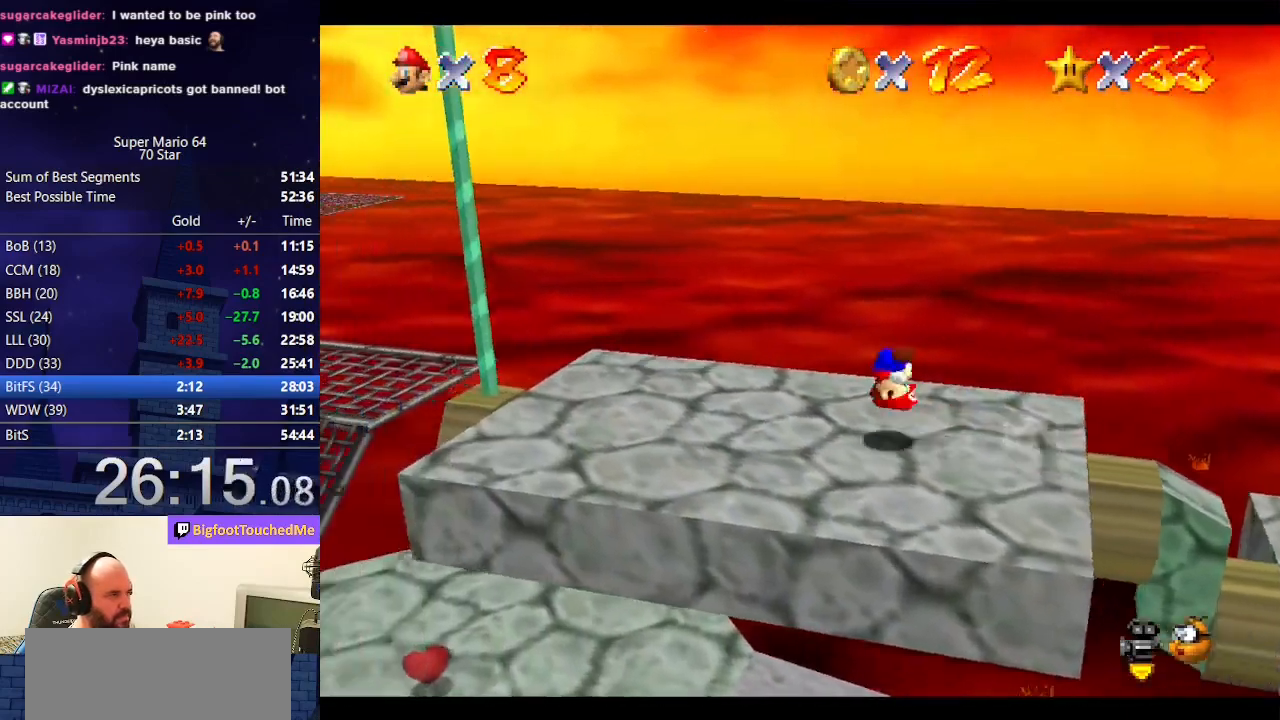
{"buttons": [], "left_stick": "right", "events": [[400, "left_stick", "right"]]}